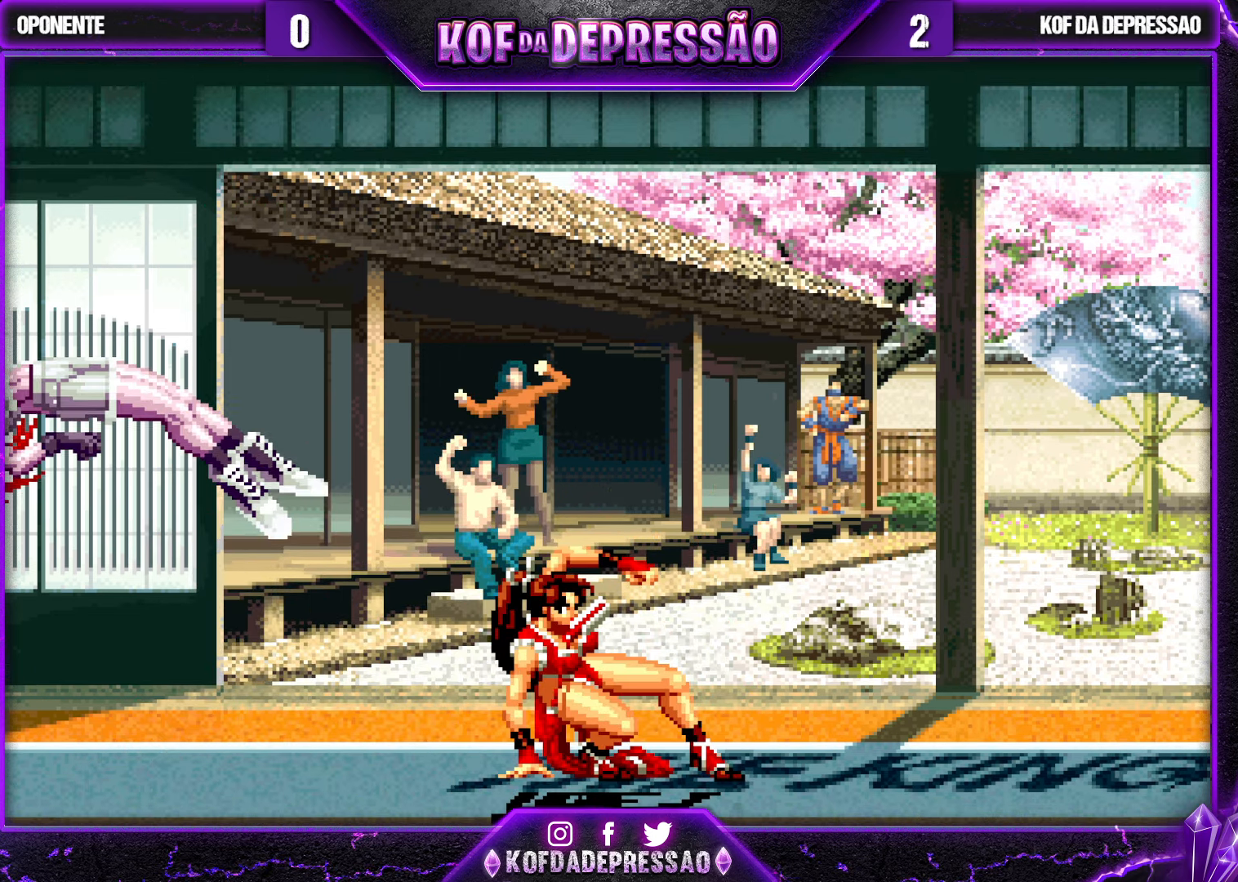
Gameplay with a controller (arcade stick); each line is a JSON object with the inputs held at the frame after it. "events" lists button and stick changes between this image and that frame as [ms after this image, input, new state], when the widget could be followed in between. Not read: L3 R3.
{"buttons": [], "left_stick": "center", "events": [[66, "SQUARE", "down"], [116, "SQUARE", "up"]]}
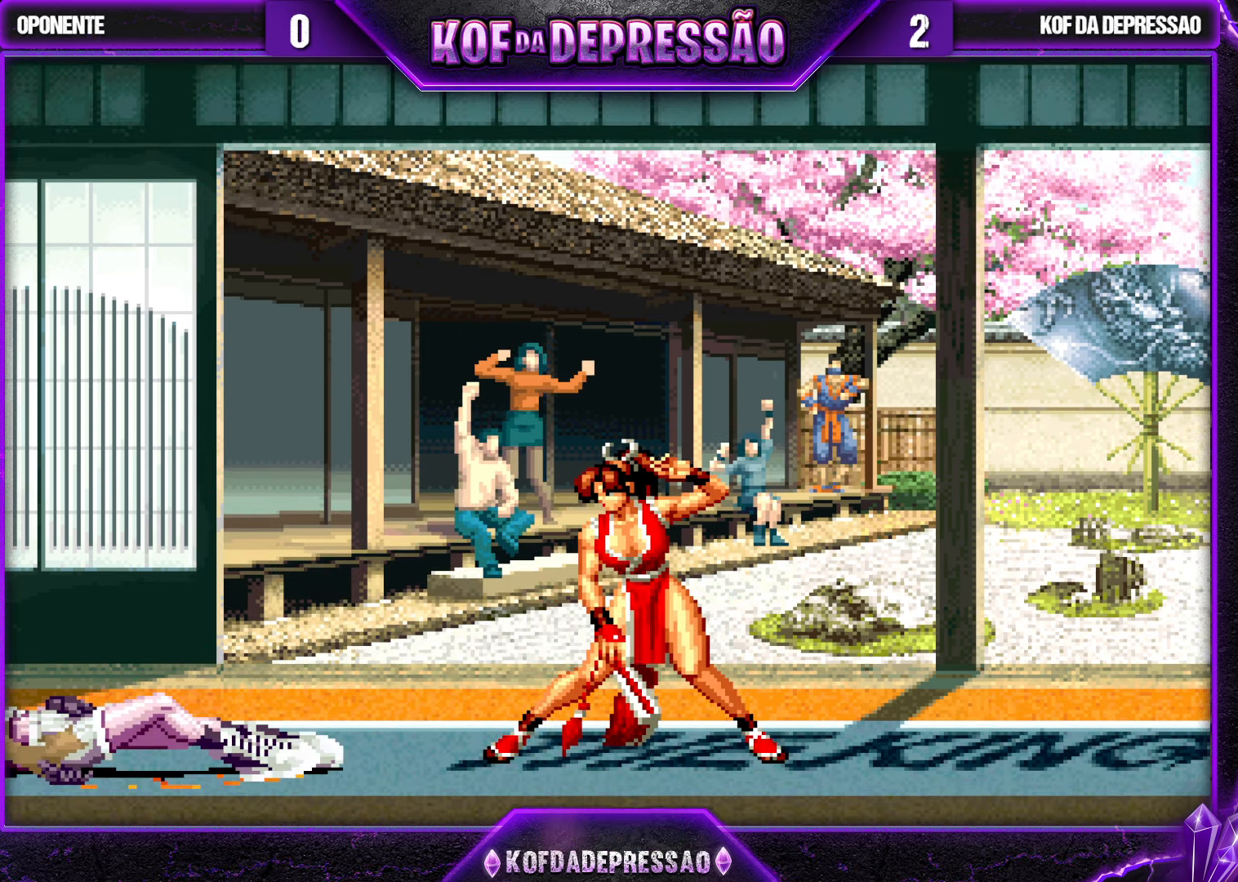
{"buttons": [], "left_stick": "center", "events": []}
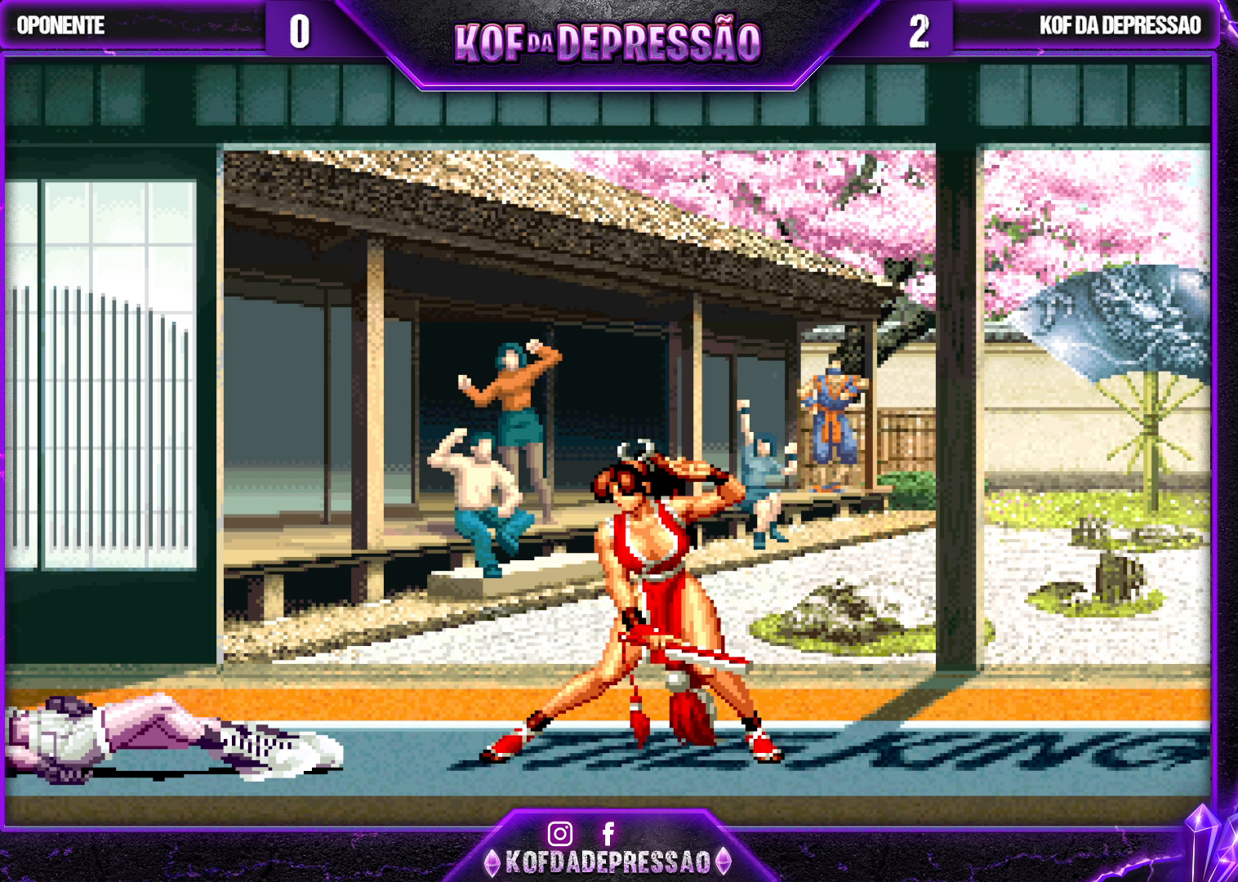
{"buttons": [], "left_stick": "center", "events": []}
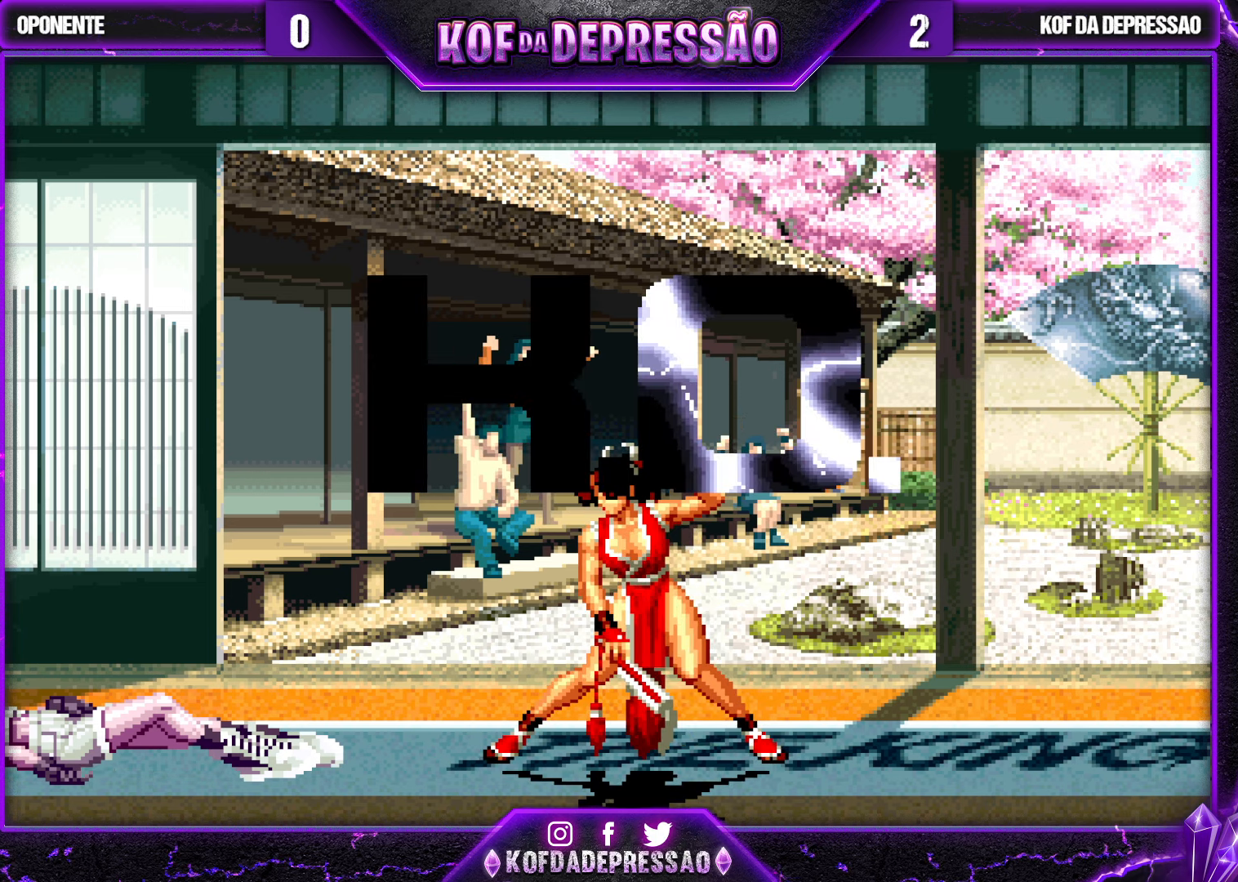
{"buttons": [], "left_stick": "center", "events": []}
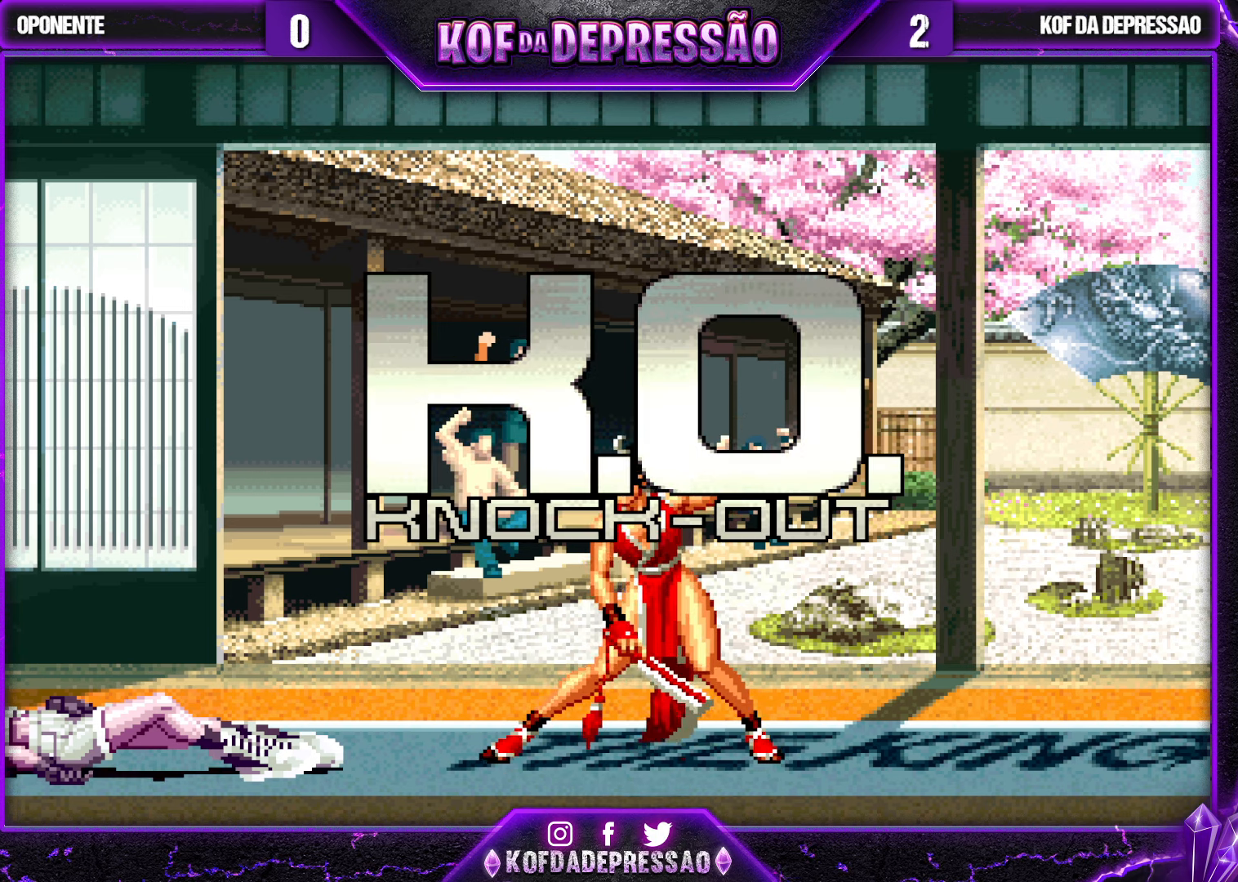
{"buttons": [], "left_stick": "center", "events": []}
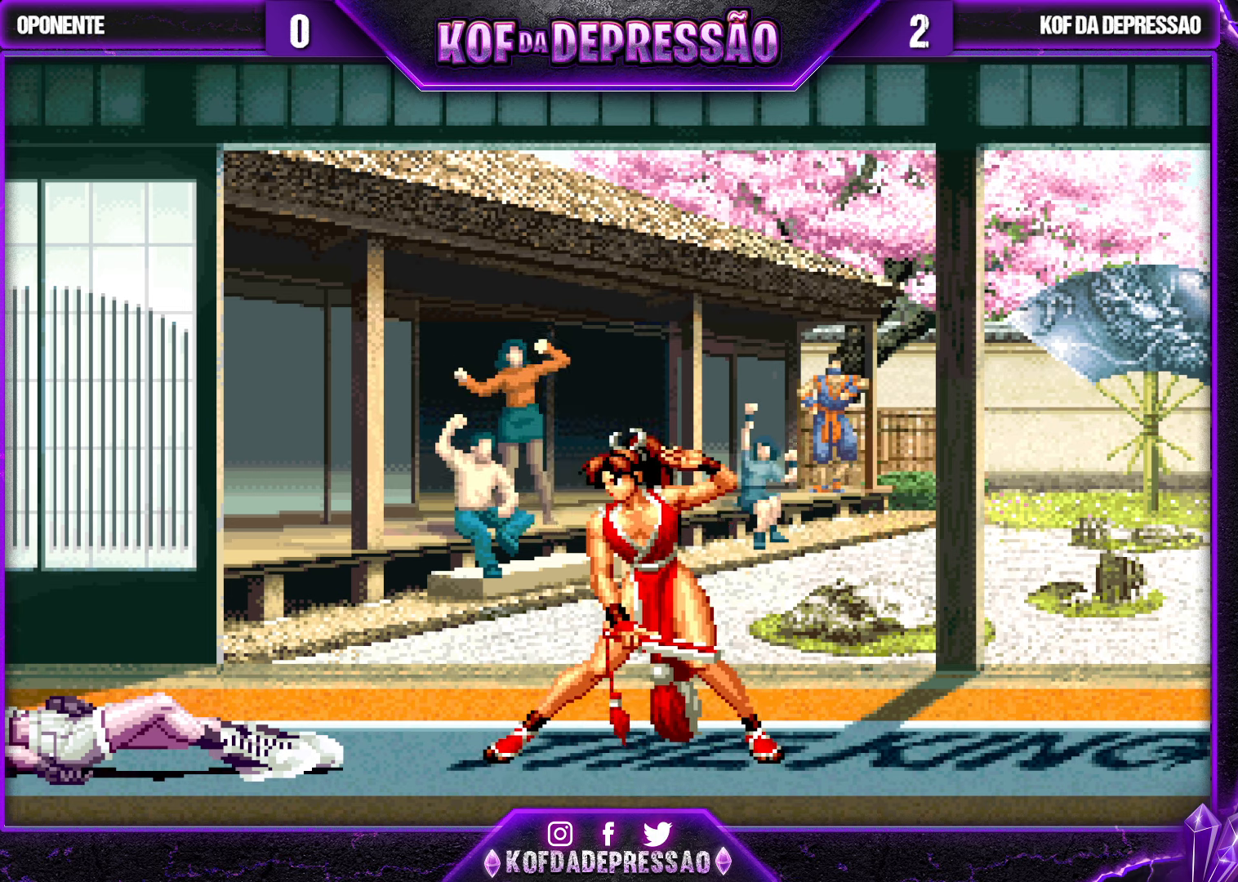
{"buttons": [], "left_stick": "center", "events": []}
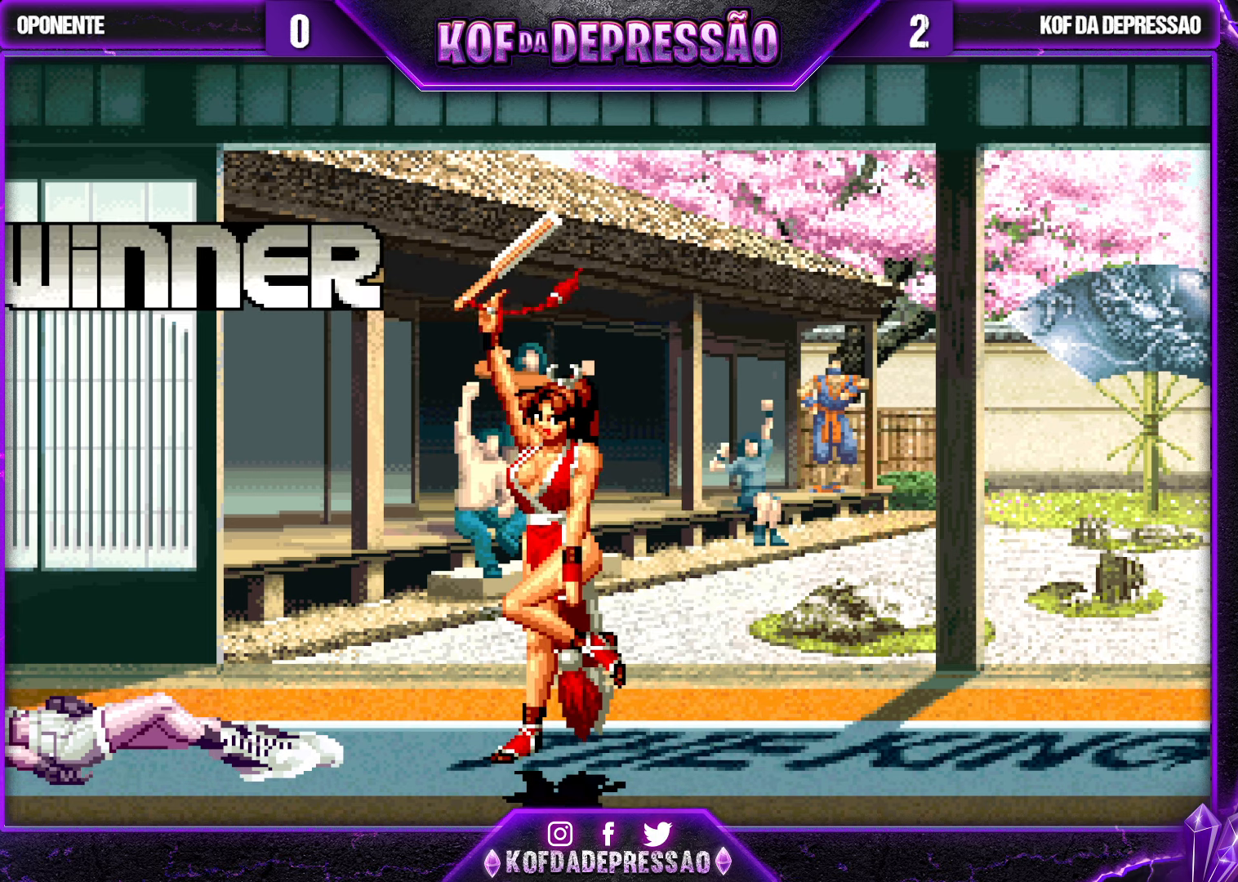
{"buttons": [], "left_stick": "center", "events": []}
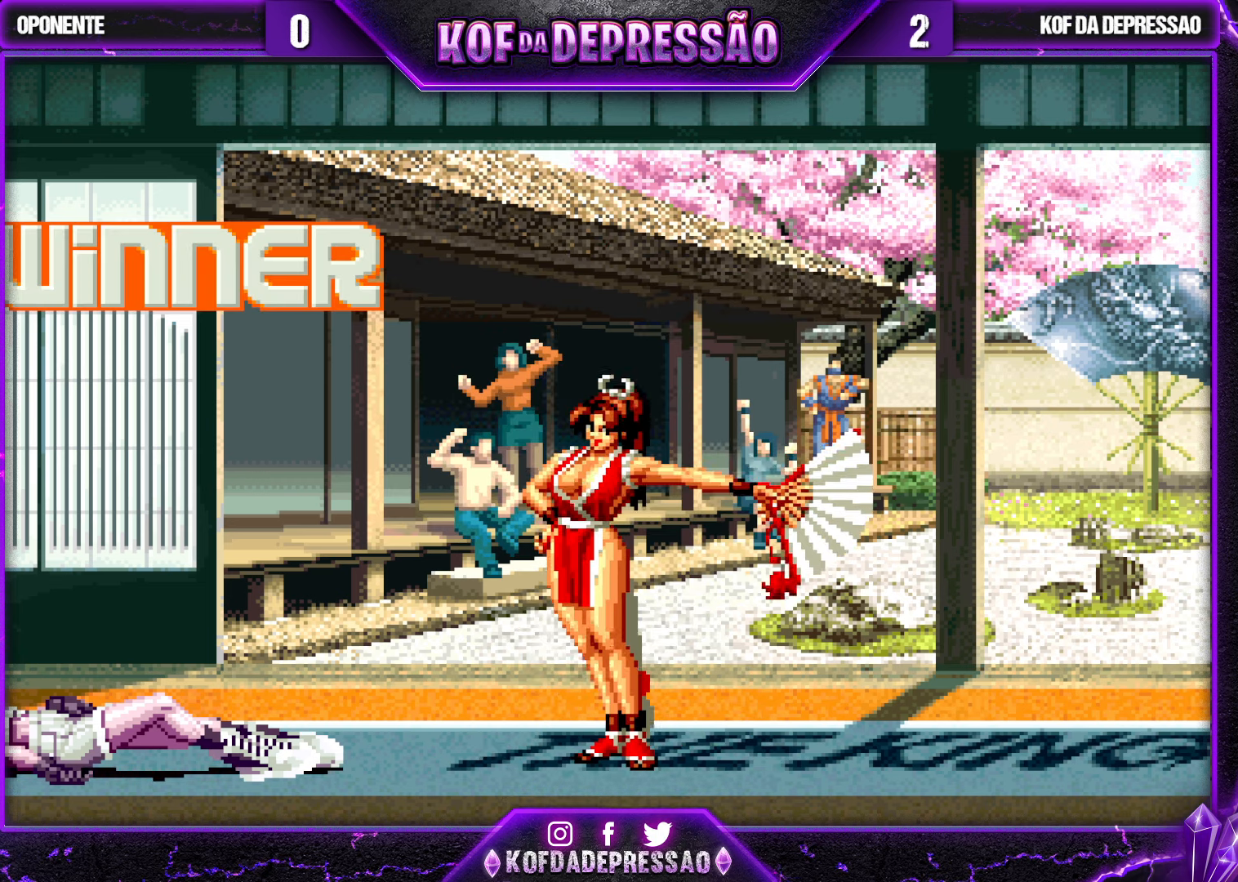
{"buttons": [], "left_stick": "center", "events": []}
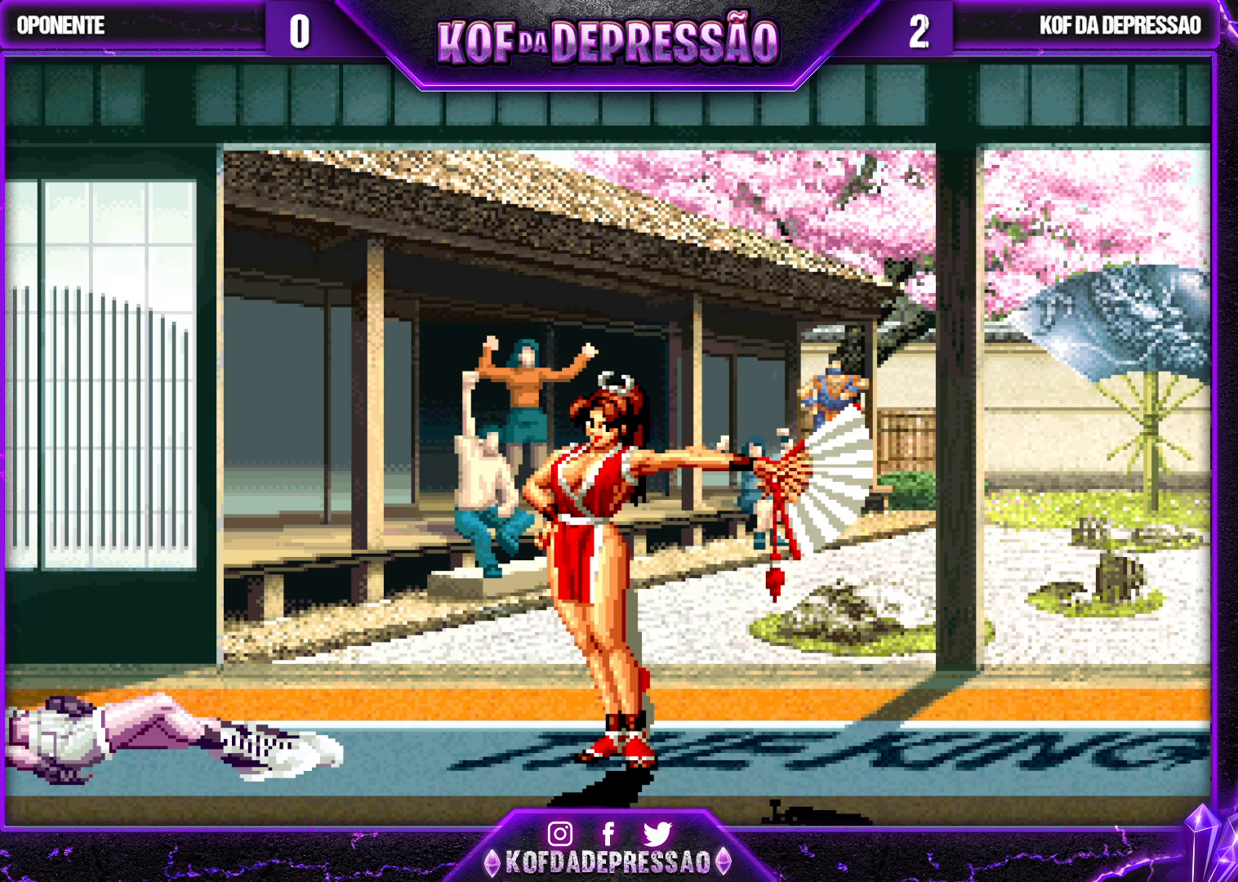
{"buttons": [], "left_stick": "center", "events": []}
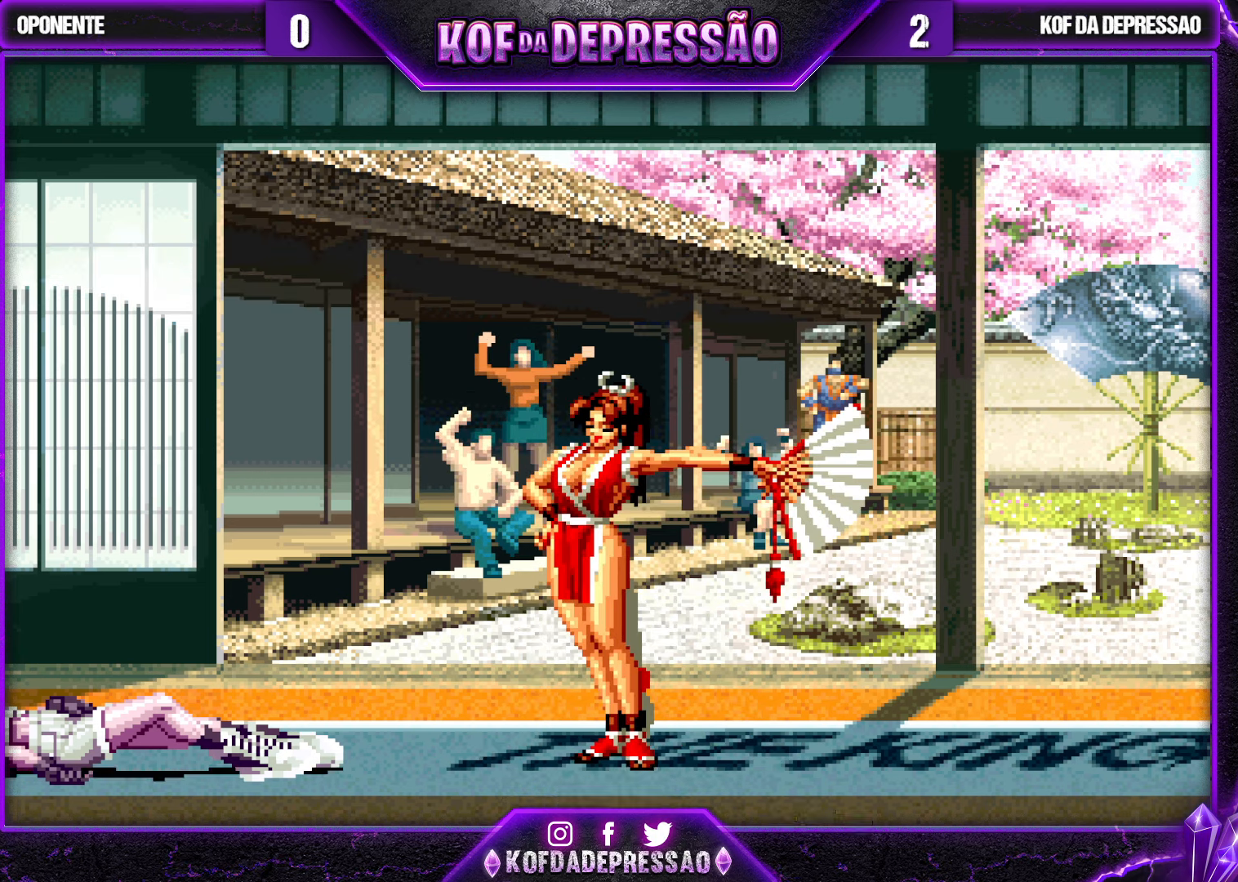
{"buttons": ["CROSS", "SQUARE"], "left_stick": "center", "events": [[367, "CROSS", "down"], [367, "SQUARE", "down"], [367, "TRIANGLE", "down"], [433, "SQUARE", "up"], [450, "TRIANGLE", "up"], [500, "SQUARE", "down"]]}
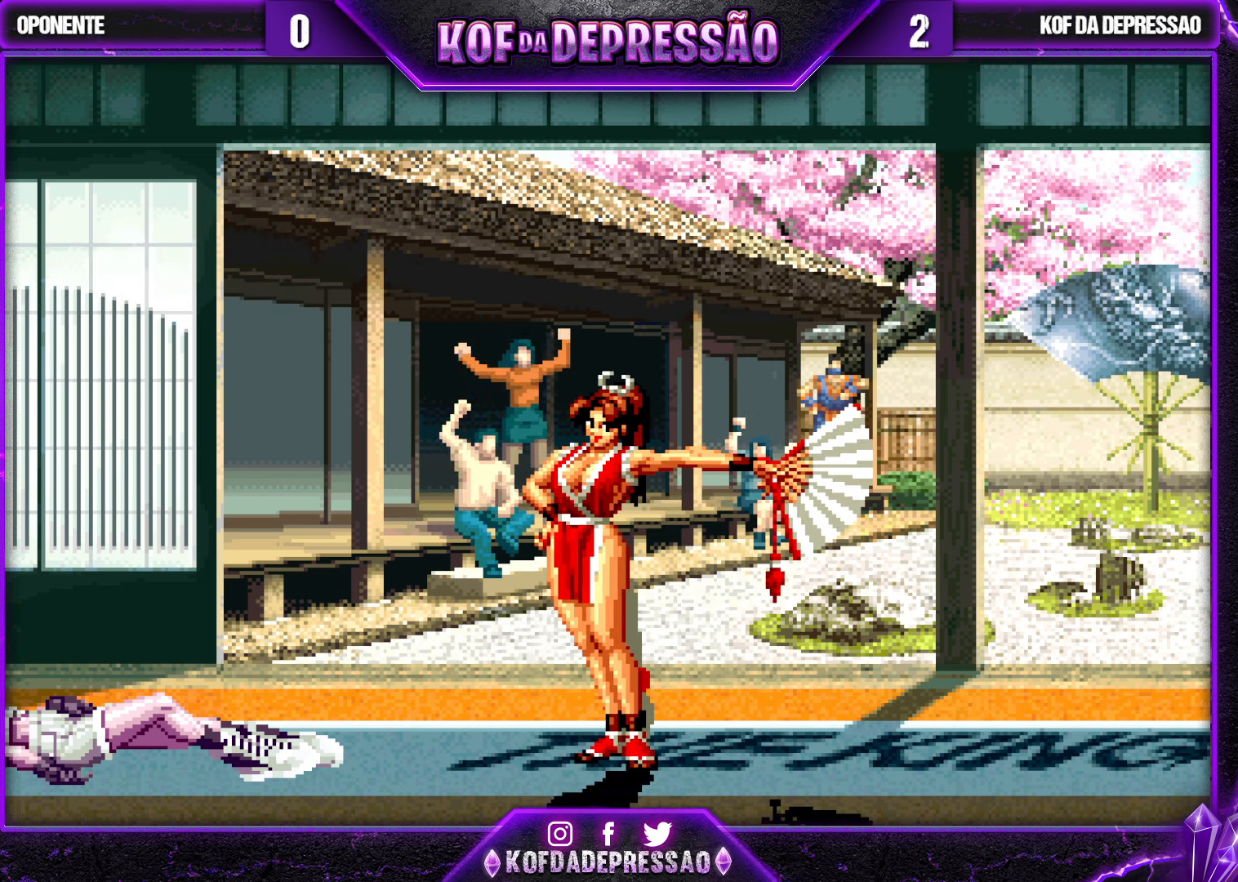
{"buttons": [], "left_stick": "center", "events": [[17, "TRIANGLE", "down"], [133, "TRIANGLE", "up"], [167, "TRIANGLE", "down"], [267, "TRIANGLE", "up"], [467, "CROSS", "up"], [484, "SQUARE", "up"]]}
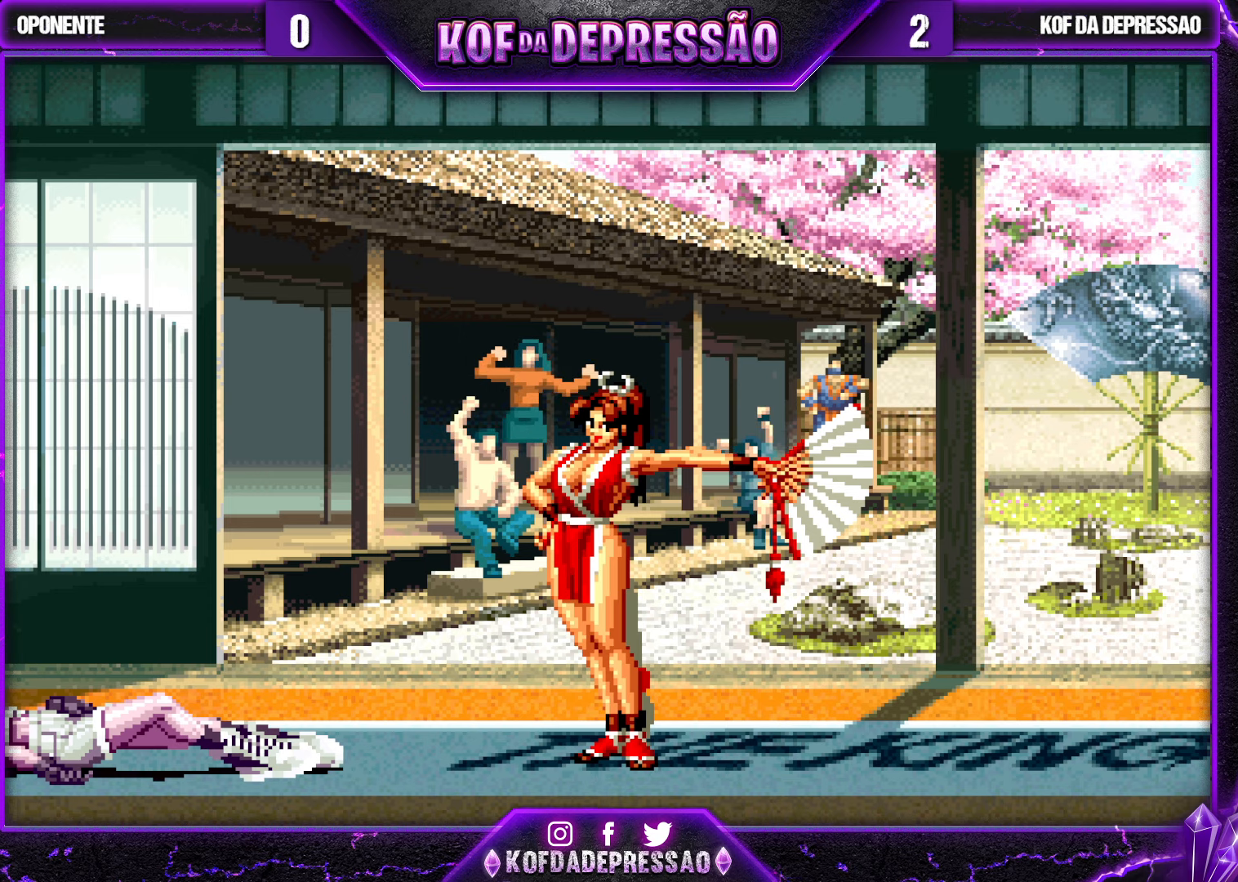
{"buttons": ["CROSS"], "left_stick": "center", "events": [[134, "SQUARE", "down"], [167, "CROSS", "down"], [217, "SQUARE", "up"], [284, "CROSS", "up"], [300, "SQUARE", "down"], [400, "SQUARE", "up"], [450, "CROSS", "down"]]}
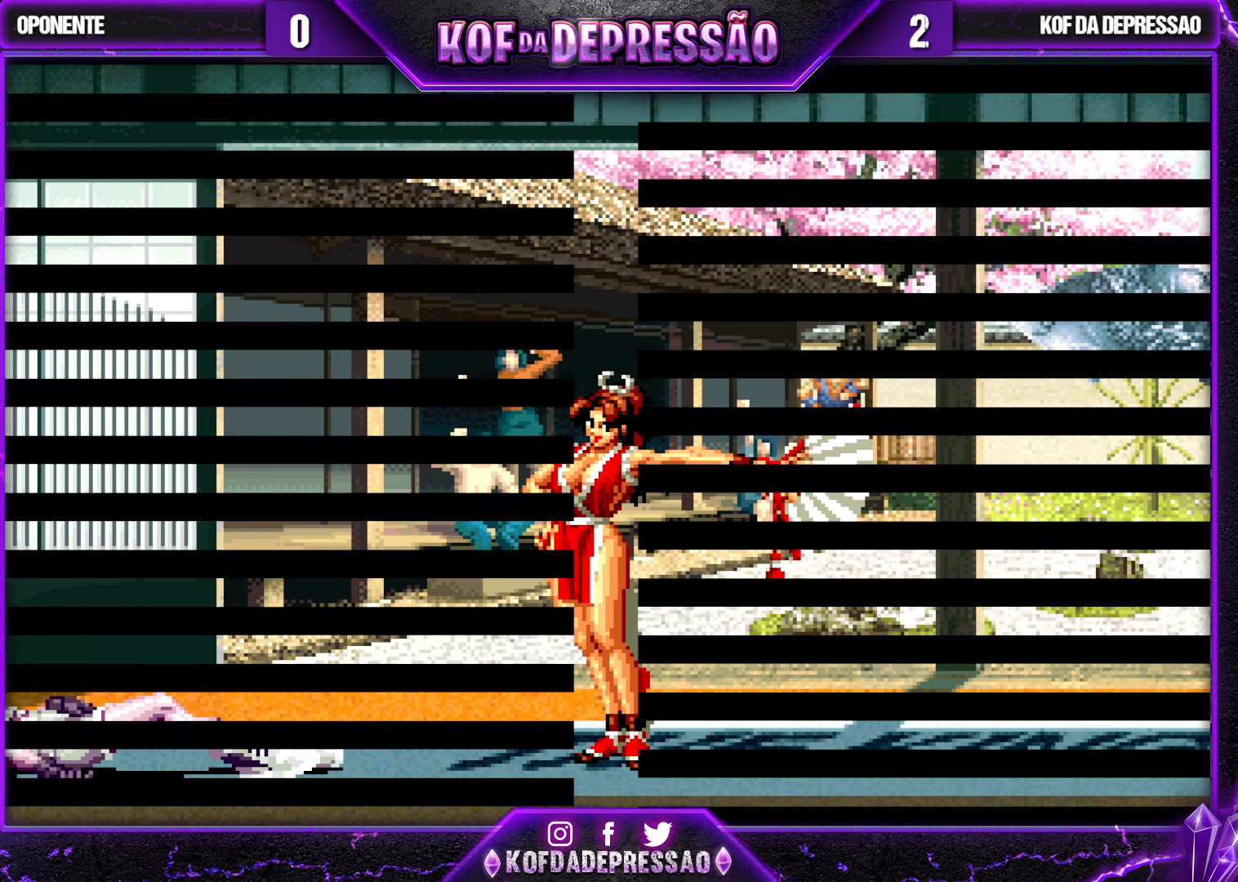
{"buttons": [], "left_stick": "center", "events": [[17, "CROSS", "up"], [100, "SQUARE", "down"], [117, "CROSS", "down"], [167, "SQUARE", "up"], [200, "CROSS", "up"], [250, "SQUARE", "down"], [284, "CROSS", "down"], [284, "TRIANGLE", "down"], [300, "CROSS", "up"], [317, "TRIANGLE", "up"], [384, "CROSS", "down"], [400, "TRIANGLE", "down"], [450, "CROSS", "up"], [467, "TRIANGLE", "up"], [484, "SQUARE", "up"]]}
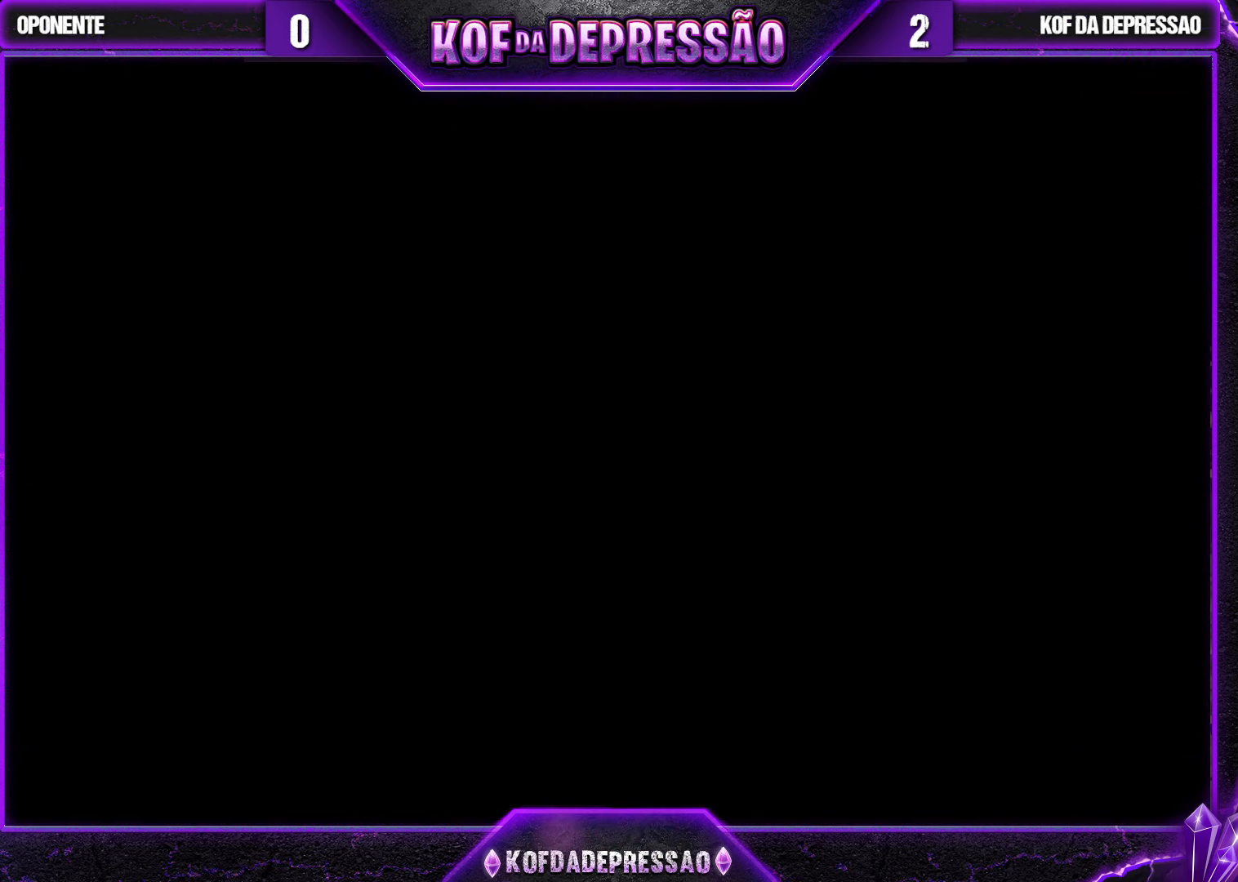
{"buttons": [], "left_stick": "center", "events": [[17, "CROSS", "down"], [17, "SQUARE", "down"], [34, "TRIANGLE", "down"], [84, "CROSS", "up"], [167, "SQUARE", "up"], [234, "CROSS", "down"], [234, "SQUARE", "down"], [267, "CROSS", "up"], [284, "SQUARE", "up"], [317, "TRIANGLE", "up"], [334, "SQUARE", "down"], [350, "CROSS", "down"], [350, "TRIANGLE", "down"], [367, "CROSS", "up"], [384, "SQUARE", "up"], [384, "TRIANGLE", "up"], [450, "CROSS", "down"], [450, "SQUARE", "down"], [450, "TRIANGLE", "down"], [484, "CROSS", "up"], [500, "SQUARE", "up"], [500, "TRIANGLE", "up"]]}
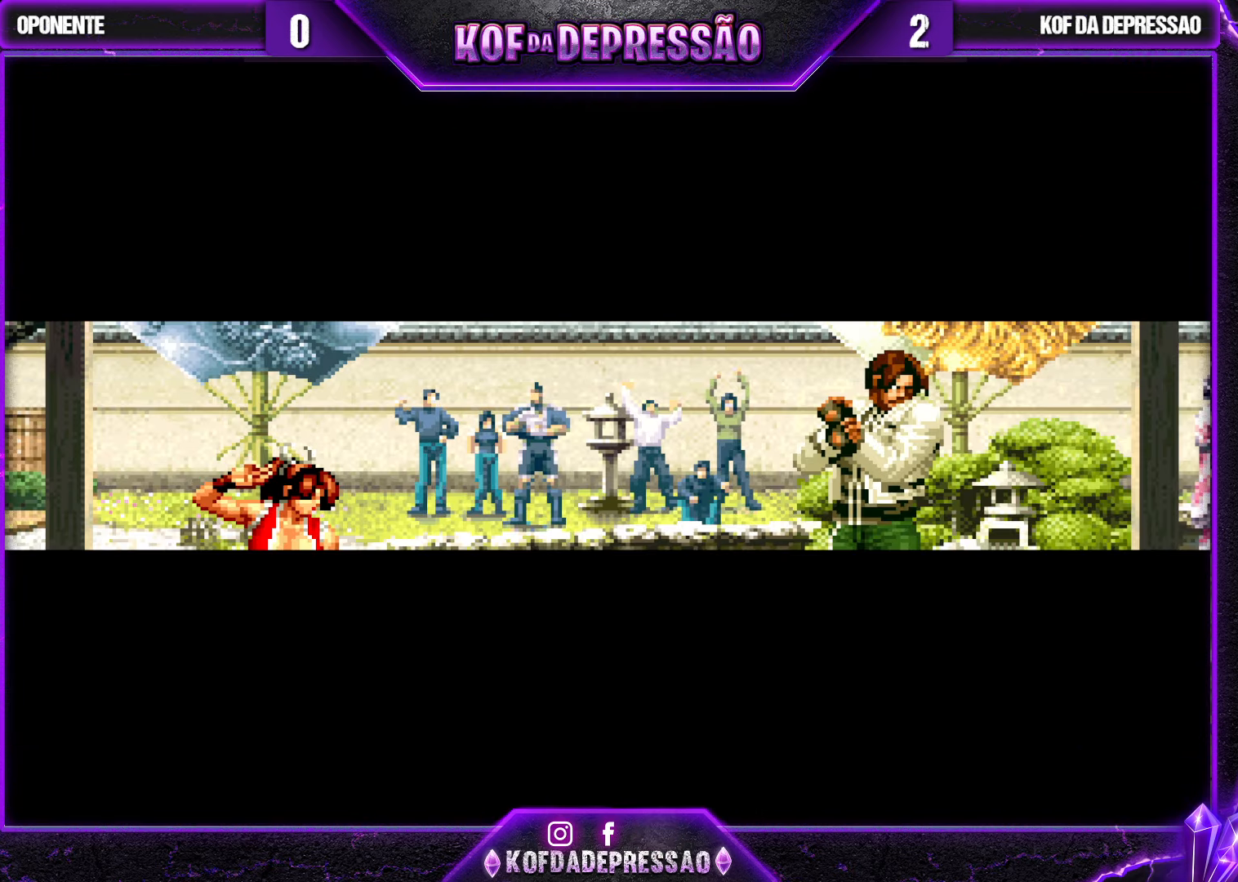
{"buttons": [], "left_stick": "center", "events": [[17, "SQUARE", "down"], [17, "TRIANGLE", "down"], [100, "TRIANGLE", "up"], [117, "SQUARE", "up"], [184, "left_stick", "up-left"], [250, "left_stick", "center"]]}
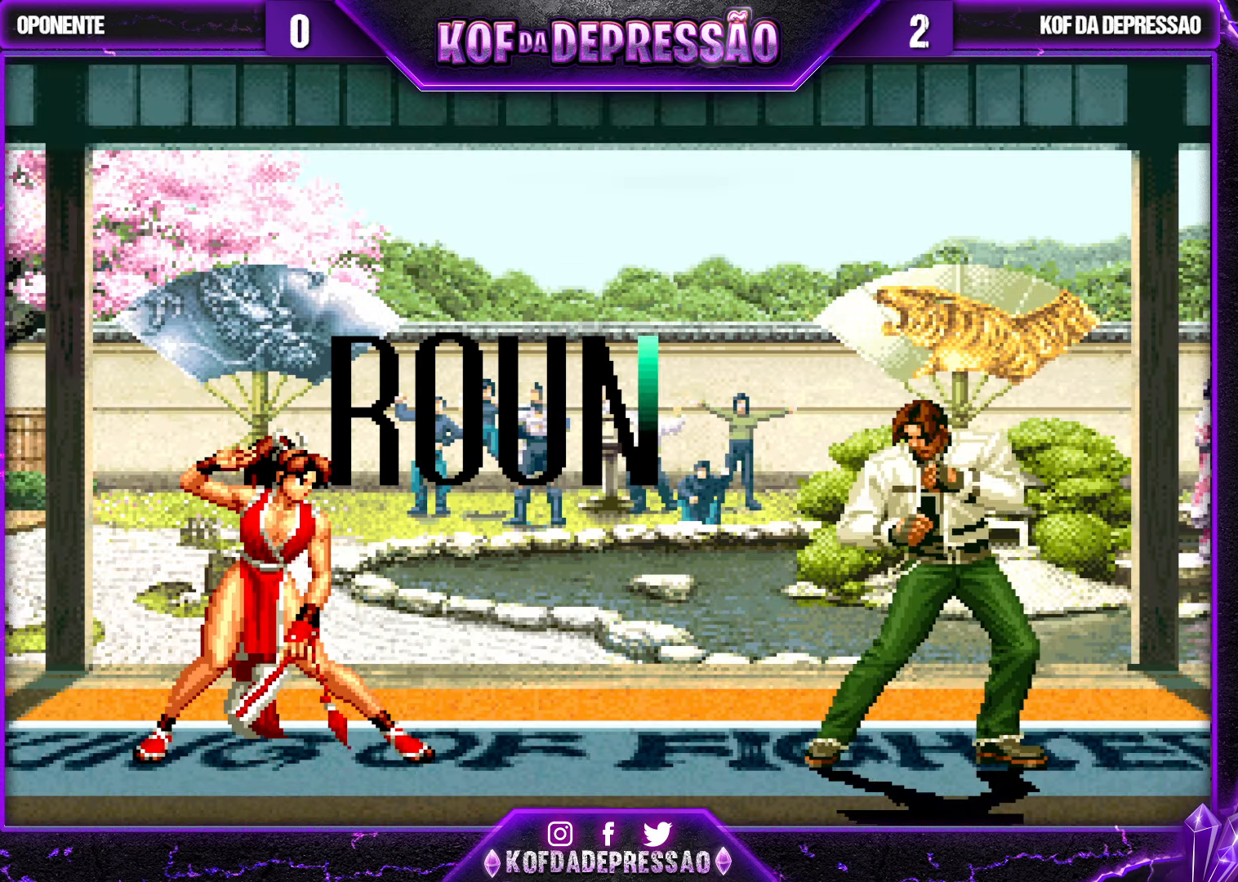
{"buttons": [], "left_stick": "up-left", "events": [[34, "left_stick", "up-left"], [84, "left_stick", "center"], [167, "left_stick", "up-left"], [250, "left_stick", "down-right"], [334, "left_stick", "up-left"], [417, "left_stick", "down-right"], [500, "left_stick", "up-left"]]}
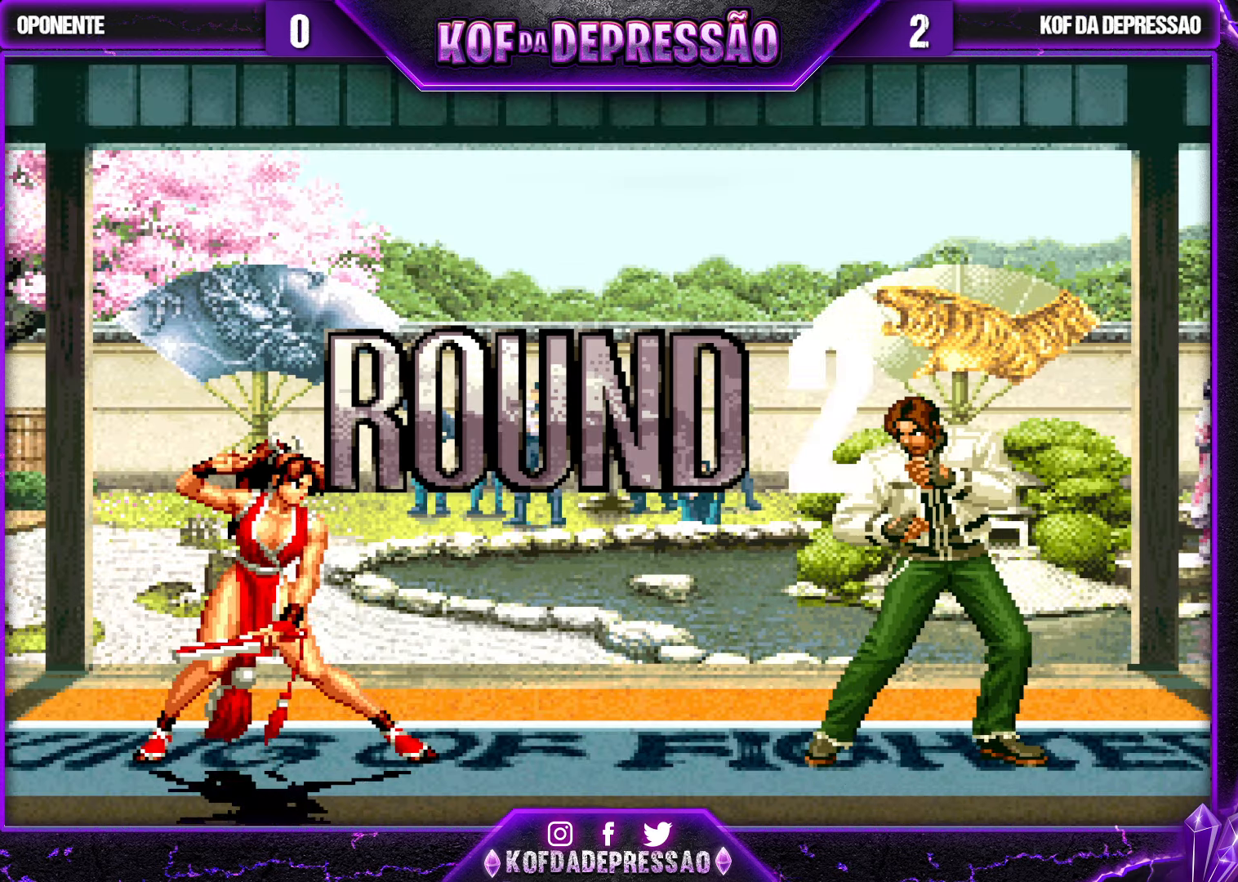
{"buttons": [], "left_stick": "up-left", "events": [[34, "left_stick", "down-right"], [150, "left_stick", "left"], [234, "left_stick", "down"], [284, "left_stick", "center"], [334, "left_stick", "up-left"], [417, "left_stick", "down-right"], [500, "left_stick", "up-left"]]}
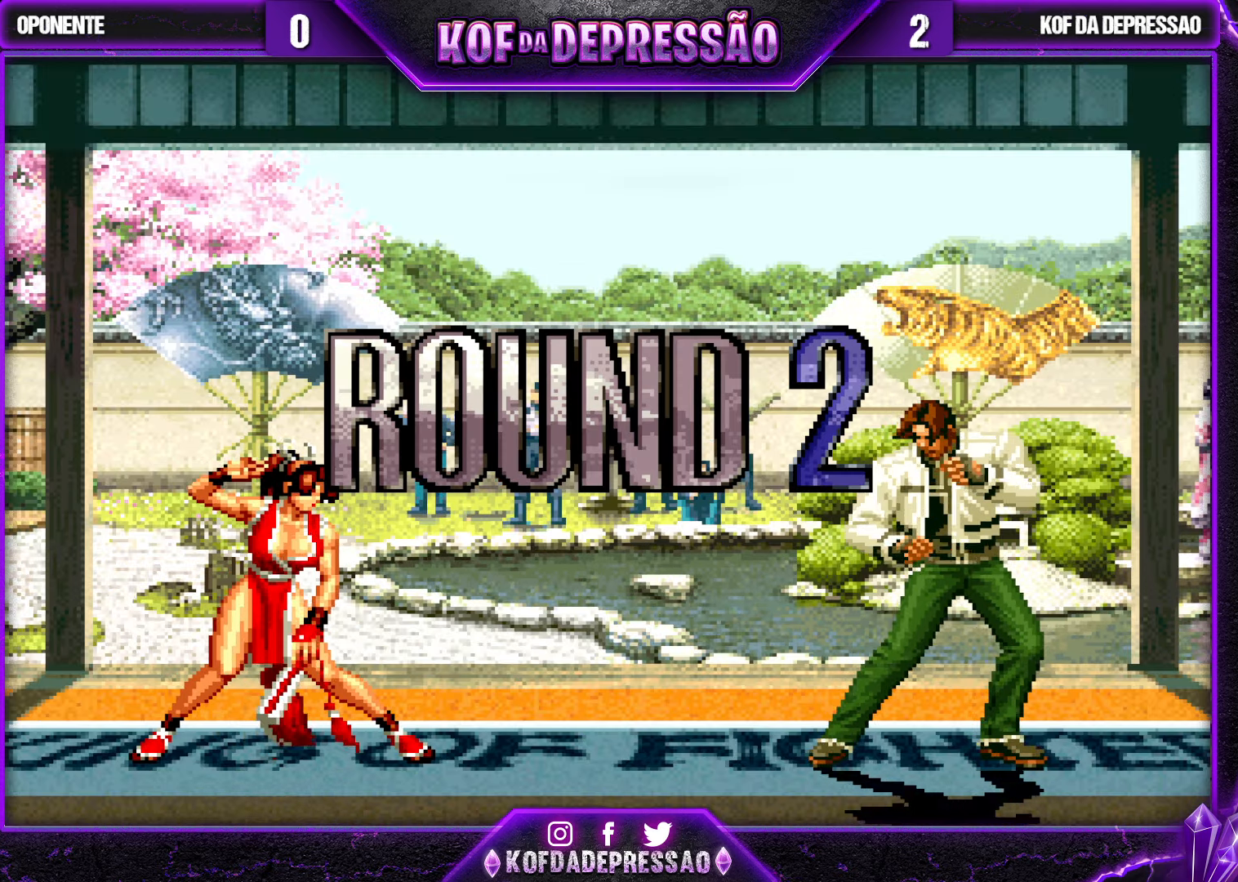
{"buttons": [], "left_stick": "center", "events": [[134, "left_stick", "center"]]}
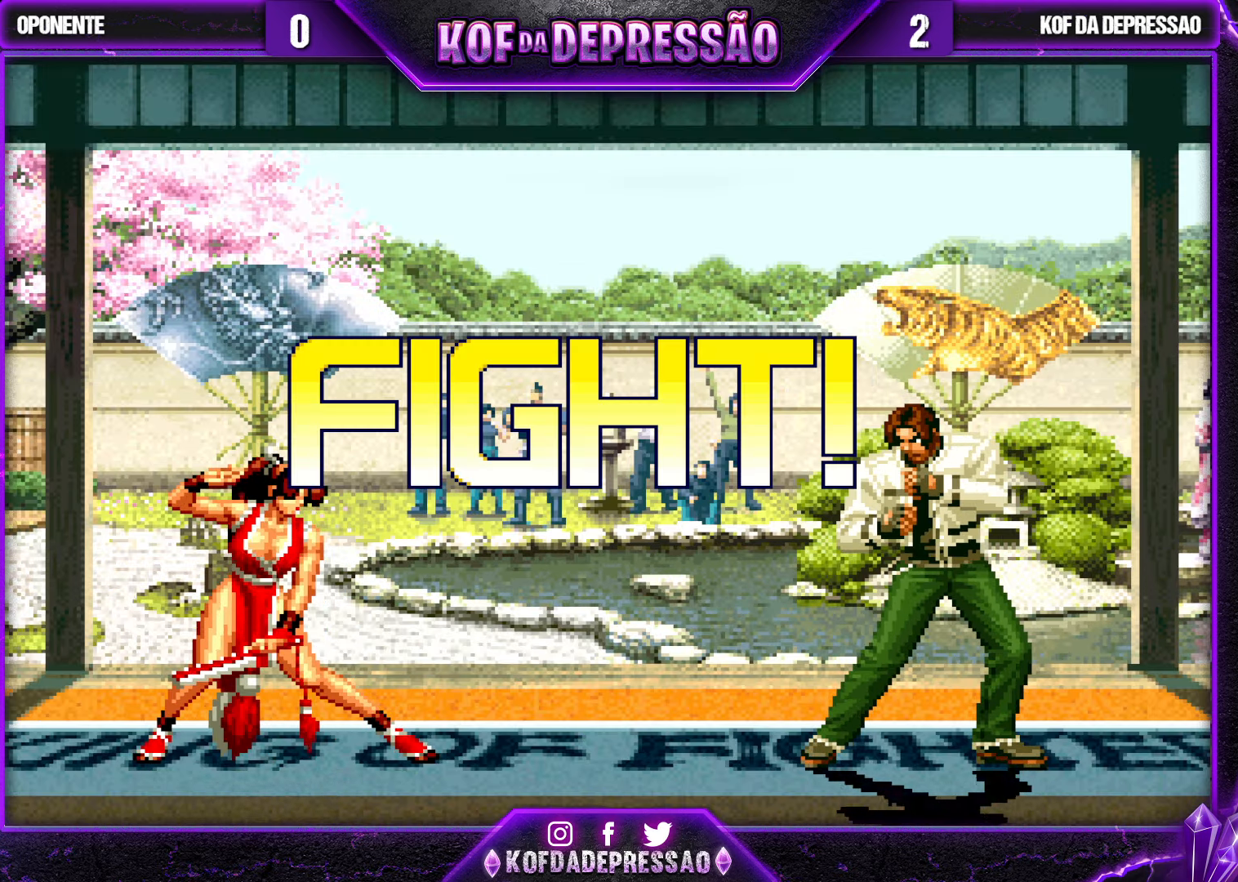
{"buttons": ["CROSS"], "left_stick": "left", "events": [[17, "left_stick", "down"], [67, "left_stick", "down-right"], [134, "CROSS", "down"], [217, "CROSS", "up"], [350, "left_stick", "left"], [383, "CROSS", "down"]]}
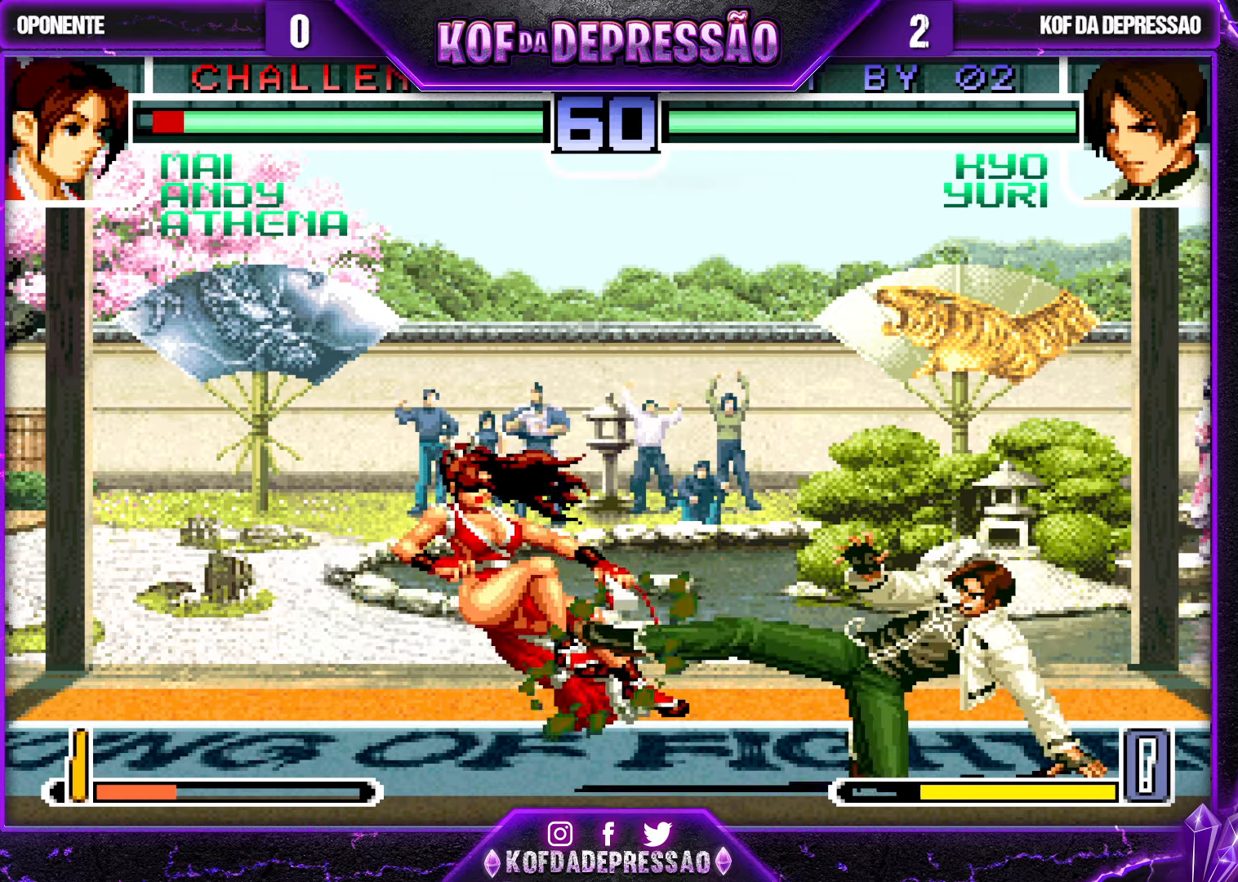
{"buttons": [], "left_stick": "left", "events": [[183, "CROSS", "up"]]}
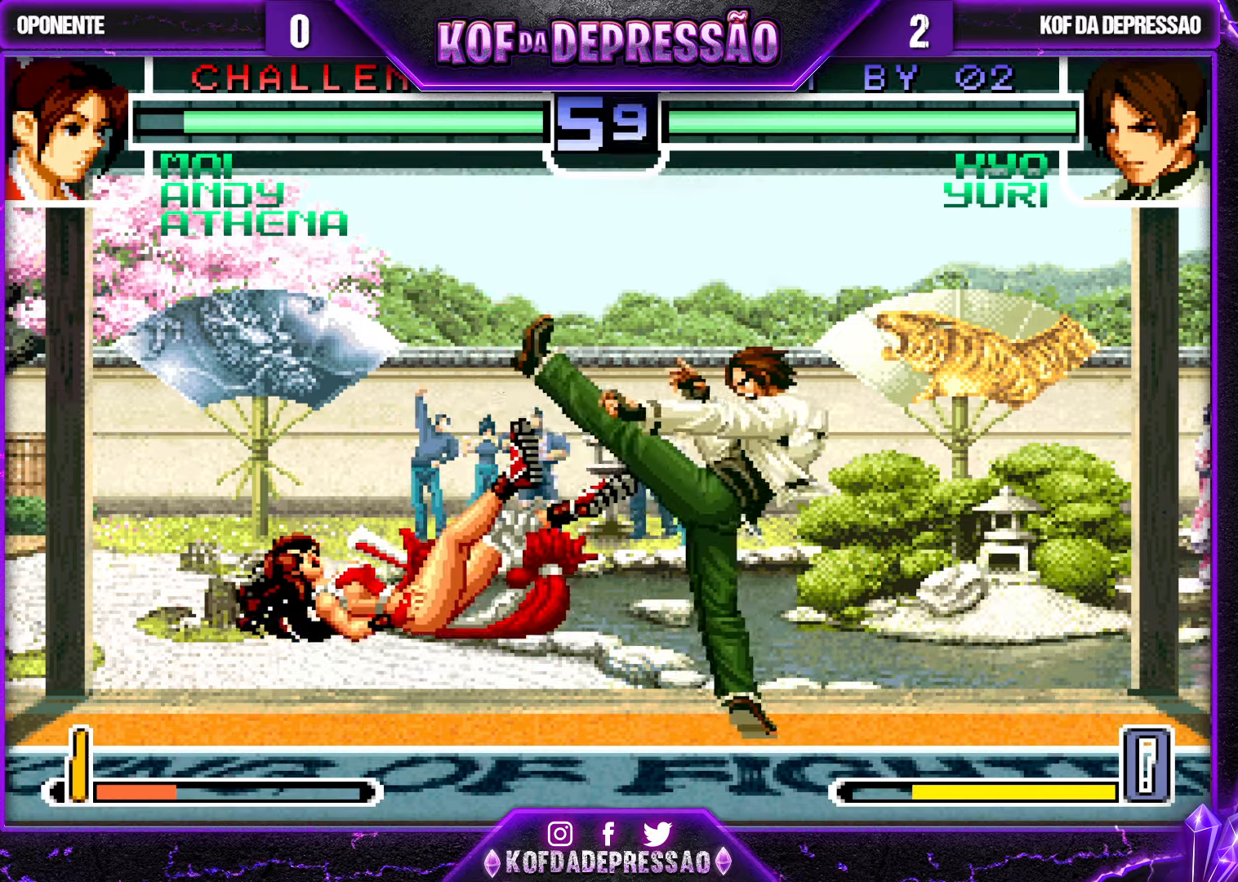
{"buttons": ["TRIANGLE"], "left_stick": "right", "events": [[133, "left_stick", "center"], [216, "left_stick", "right"], [300, "left_stick", "down"], [416, "TRIANGLE", "down"], [450, "left_stick", "right"]]}
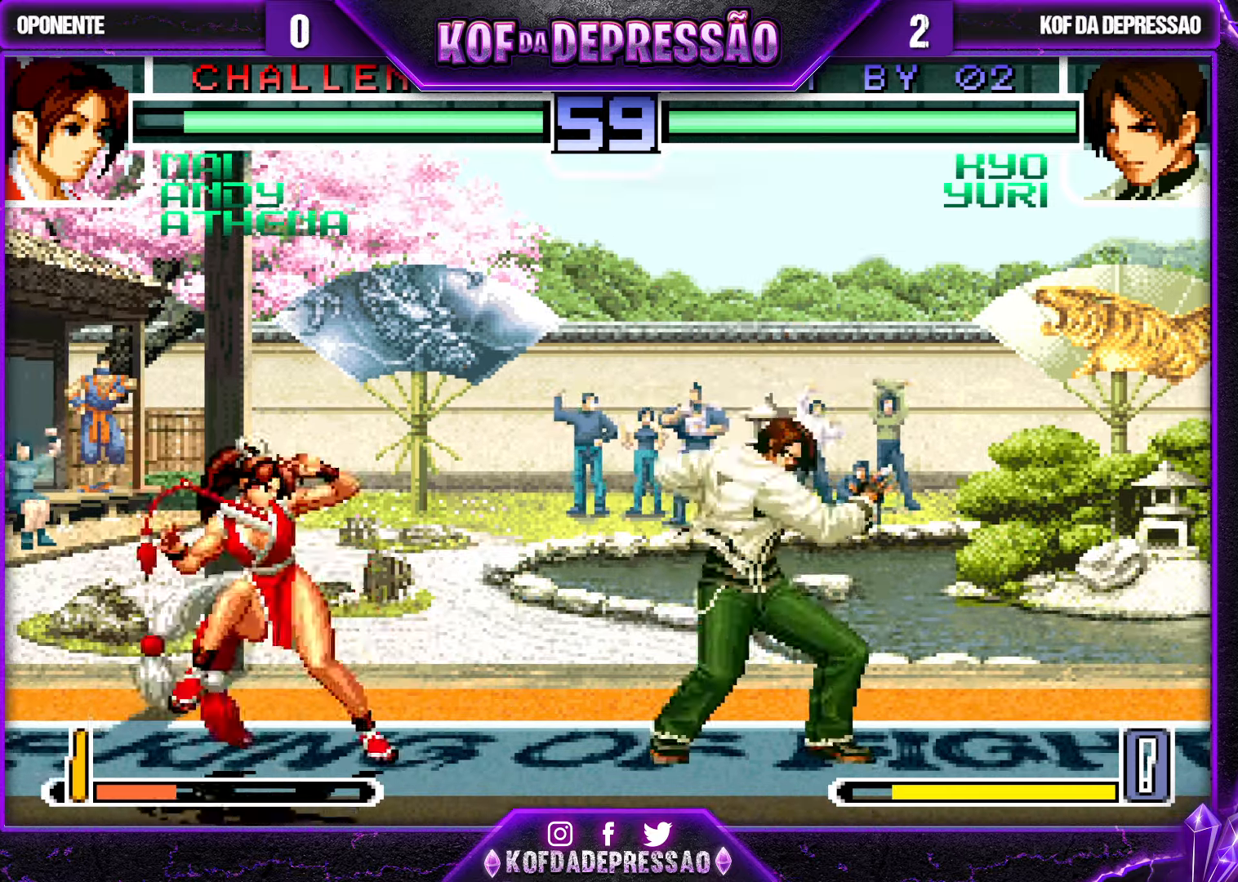
{"buttons": [], "left_stick": "center", "events": [[16, "left_stick", "center"], [416, "TRIANGLE", "up"]]}
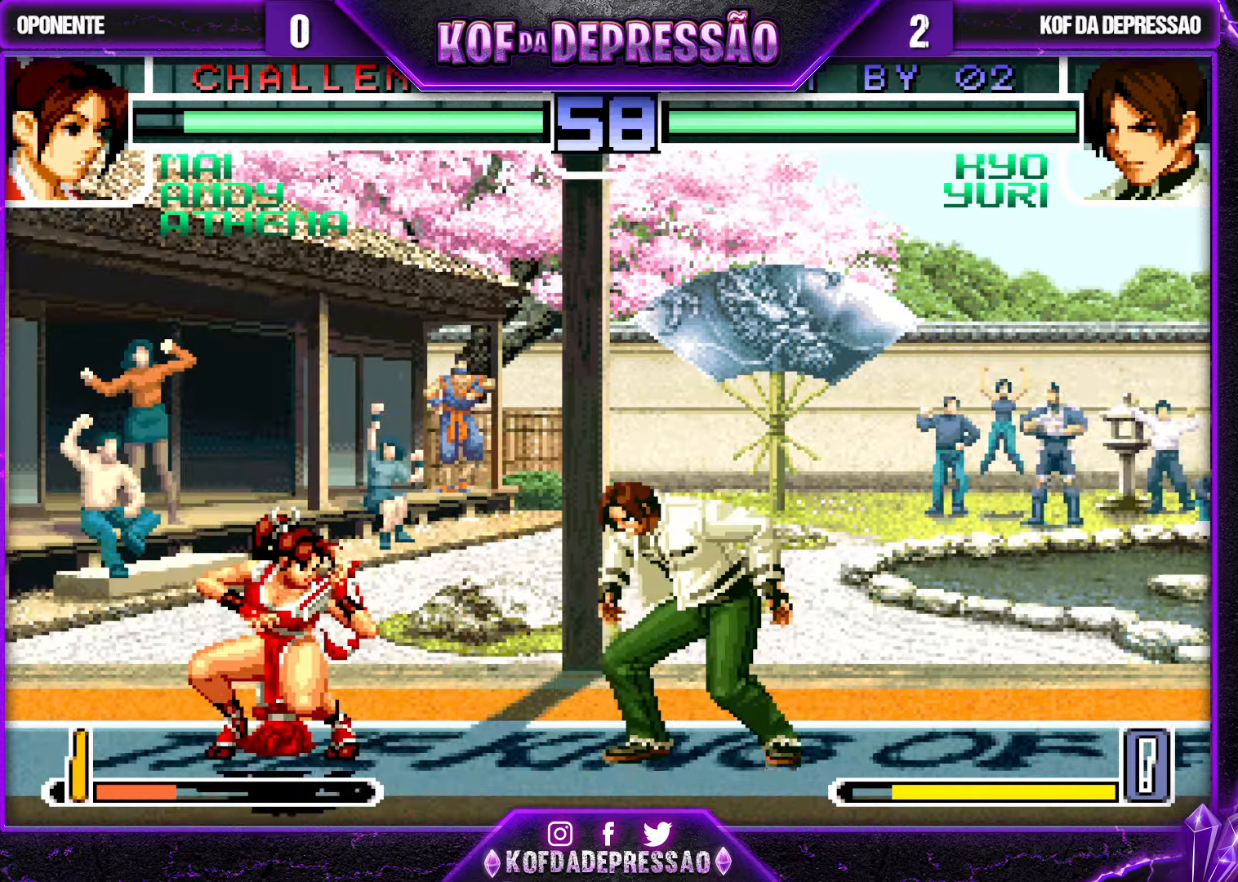
{"buttons": ["TRIANGLE"], "left_stick": "up-left", "events": [[50, "left_stick", "up-left"], [466, "TRIANGLE", "down"]]}
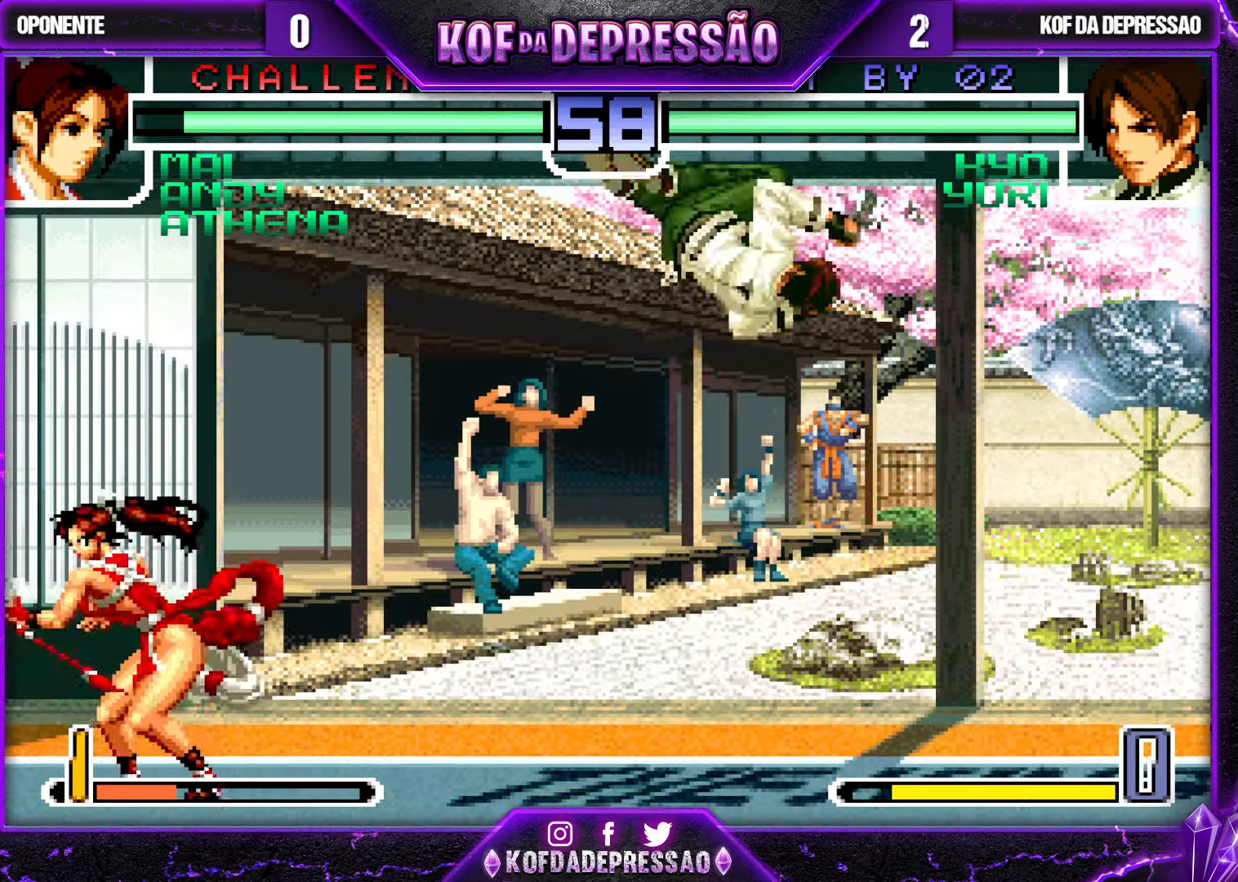
{"buttons": [], "left_stick": "right", "events": [[33, "left_stick", "center"], [66, "TRIANGLE", "up"], [150, "left_stick", "right"]]}
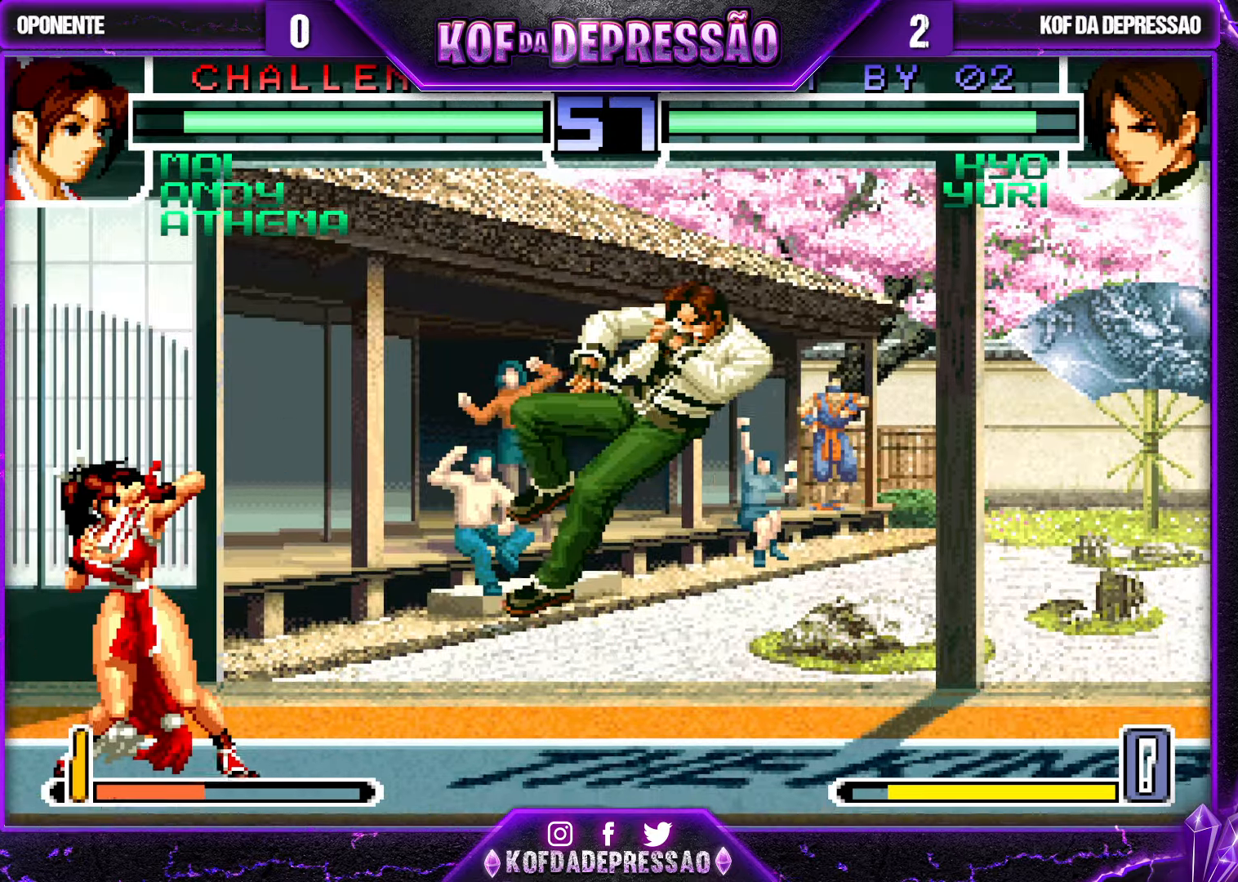
{"buttons": [], "left_stick": "center", "events": [[100, "left_stick", "center"]]}
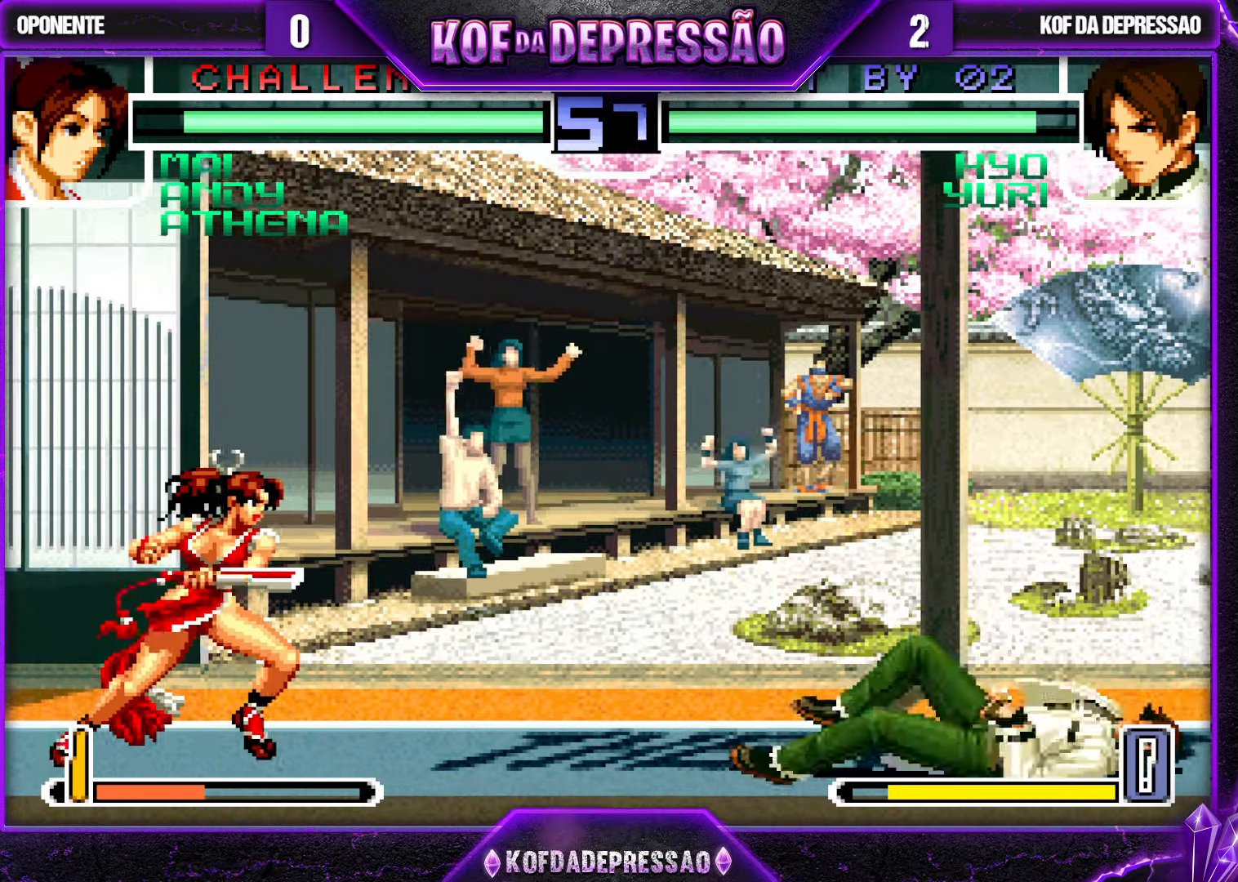
{"buttons": [], "left_stick": "center", "events": [[116, "CROSS", "down"], [183, "CROSS", "up"], [283, "CROSS", "down"], [350, "CROSS", "up"], [416, "CROSS", "down"], [500, "CROSS", "up"]]}
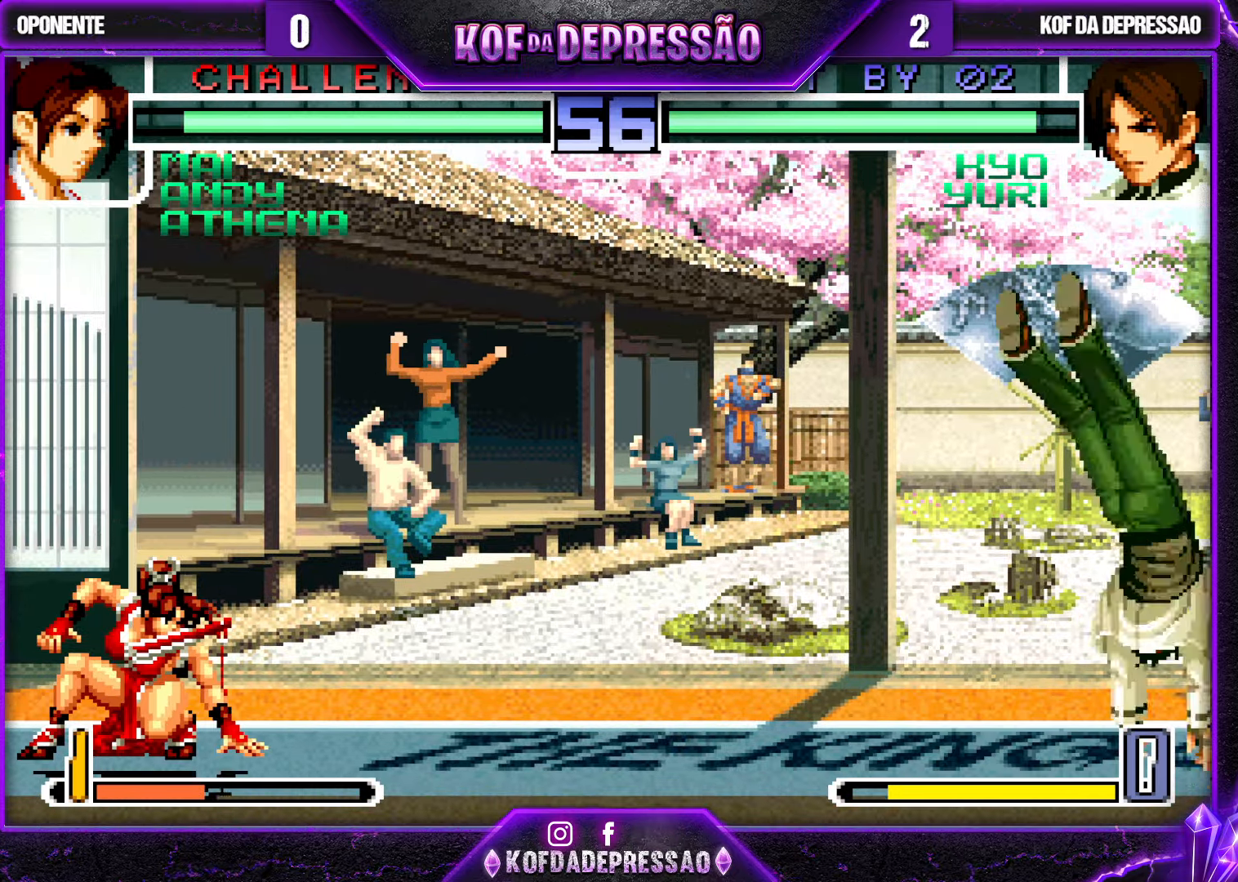
{"buttons": [], "left_stick": "center", "events": [[416, "left_stick", "left"], [483, "left_stick", "center"]]}
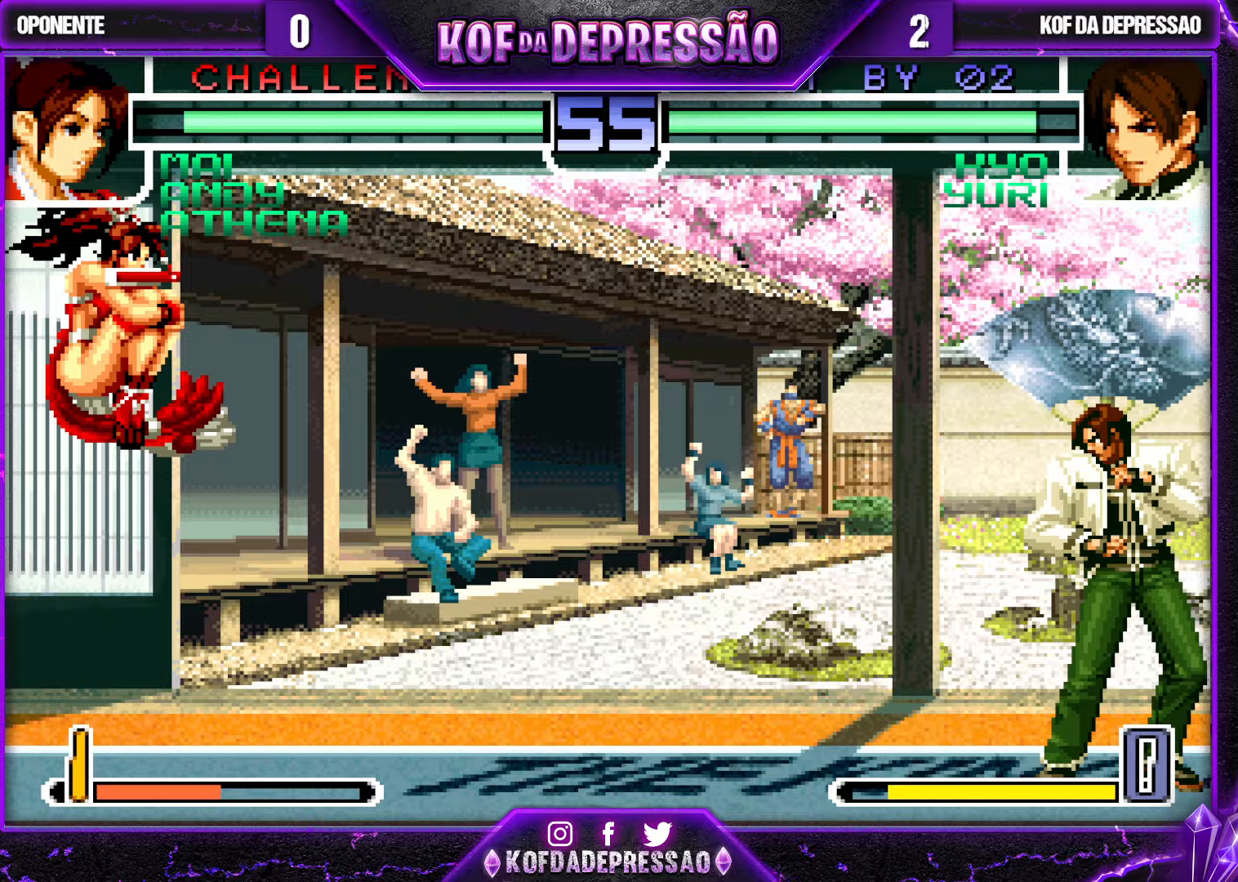
{"buttons": ["R1"], "left_stick": "left", "events": [[50, "left_stick", "right"], [167, "left_stick", "center"], [233, "left_stick", "left"], [367, "left_stick", "down"], [417, "R1", "down"], [433, "left_stick", "left"]]}
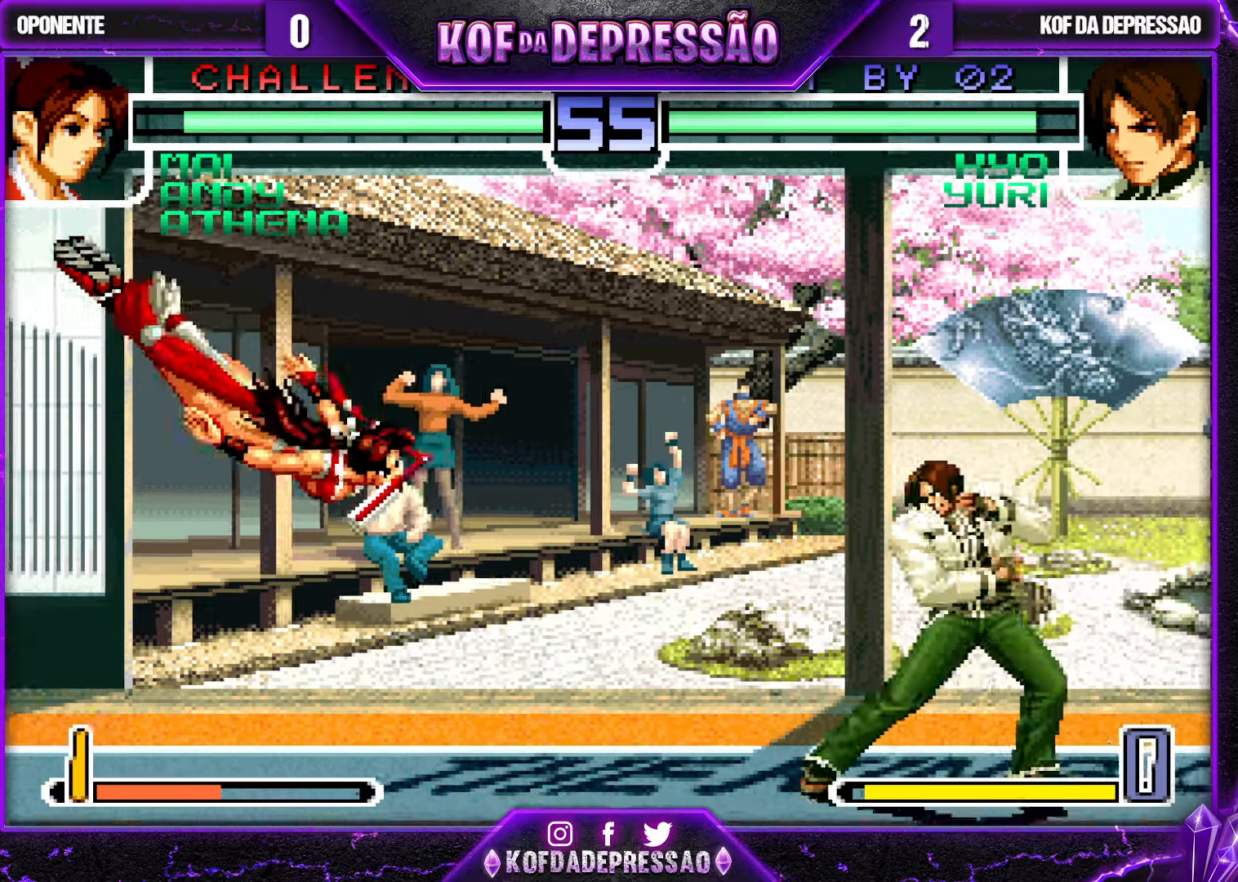
{"buttons": [], "left_stick": "center", "events": [[50, "R1", "up"], [50, "left_stick", "center"]]}